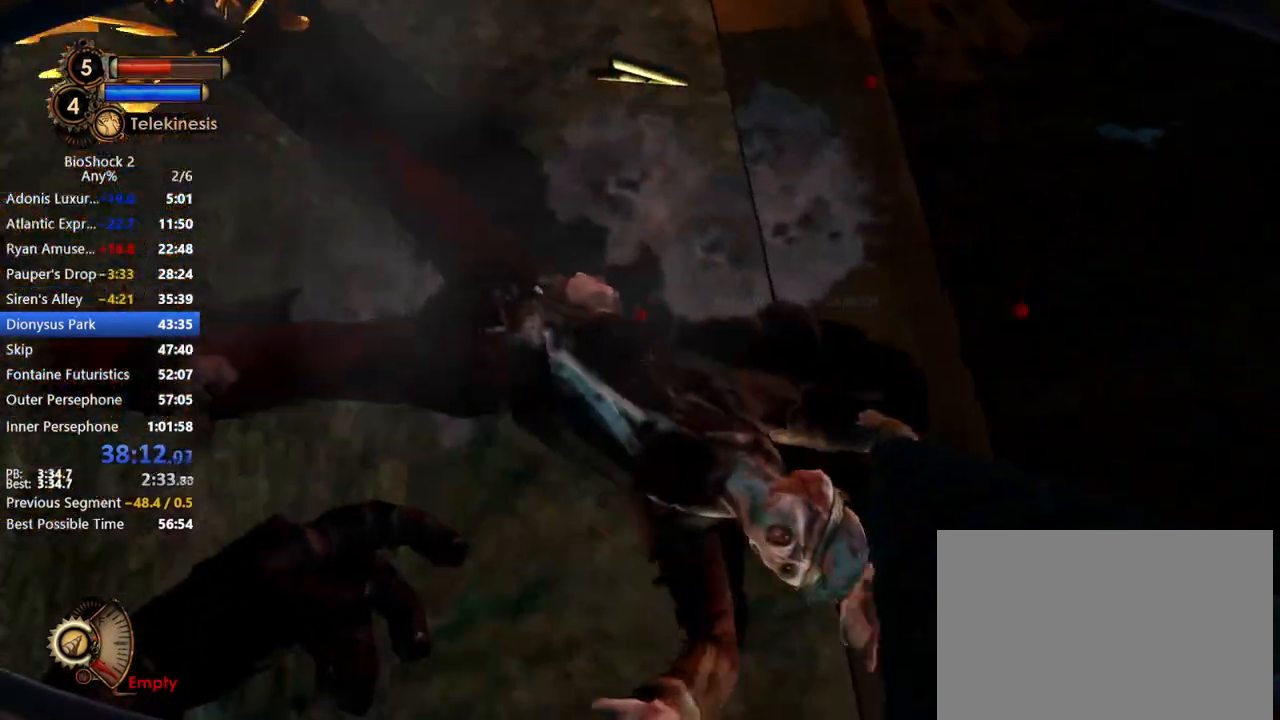
Gameplay with keyboard and mouse; each line is a JSON object with the keys and mouse buttons held at the frame after it. "events" lists presses ("down") and releases ("up") of "1", "2", "3", "4", "5", "a", "c", "caps_lock", "ctrl", "d", "e", "f", "f1", "f2", "f3", "f4", "q", "r", "s", "shift", "space", "t", "tab", "v", "w", "x", "z", "mouse_left", "mouse_middle", "mouse_right", "mouse_mb4", "mouse_wheel_up" and "mouse_wheel_down" between this image and that frame as [ms after this image, input, new state], when the widget could be followed in between. "mouse_left", "mouse_middle", "mouse_right", "mouse_mb4", "mouse_wheel_up", "mouse_wheel_down" = the "left", "middle", "right", "mb4", "wheel_up", "wheel_down" buttons of the "mouse" list. No other keys are recorded. Not read: mouse_move other_keys.
{"keys": [], "mouse": [], "events": [[100, "mouse_left", "up"], [150, "mouse_left", "down"], [250, "mouse_left", "up"]]}
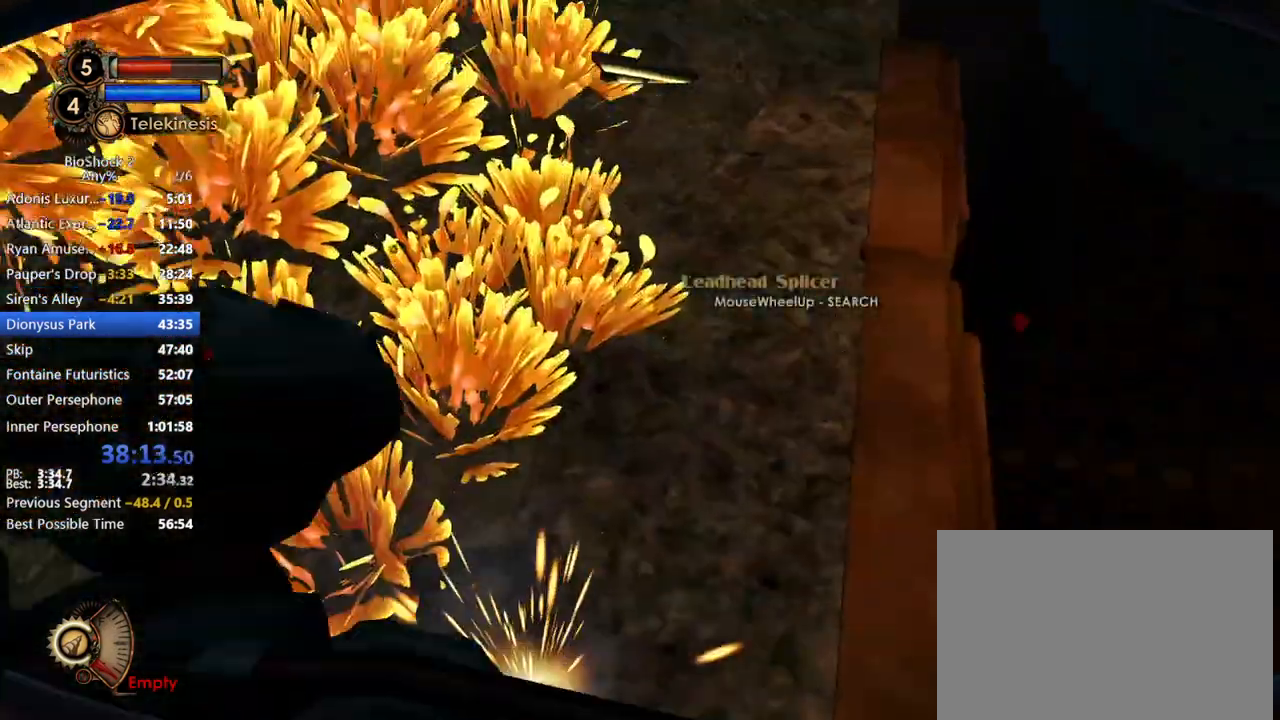
{"keys": [], "mouse": [], "events": []}
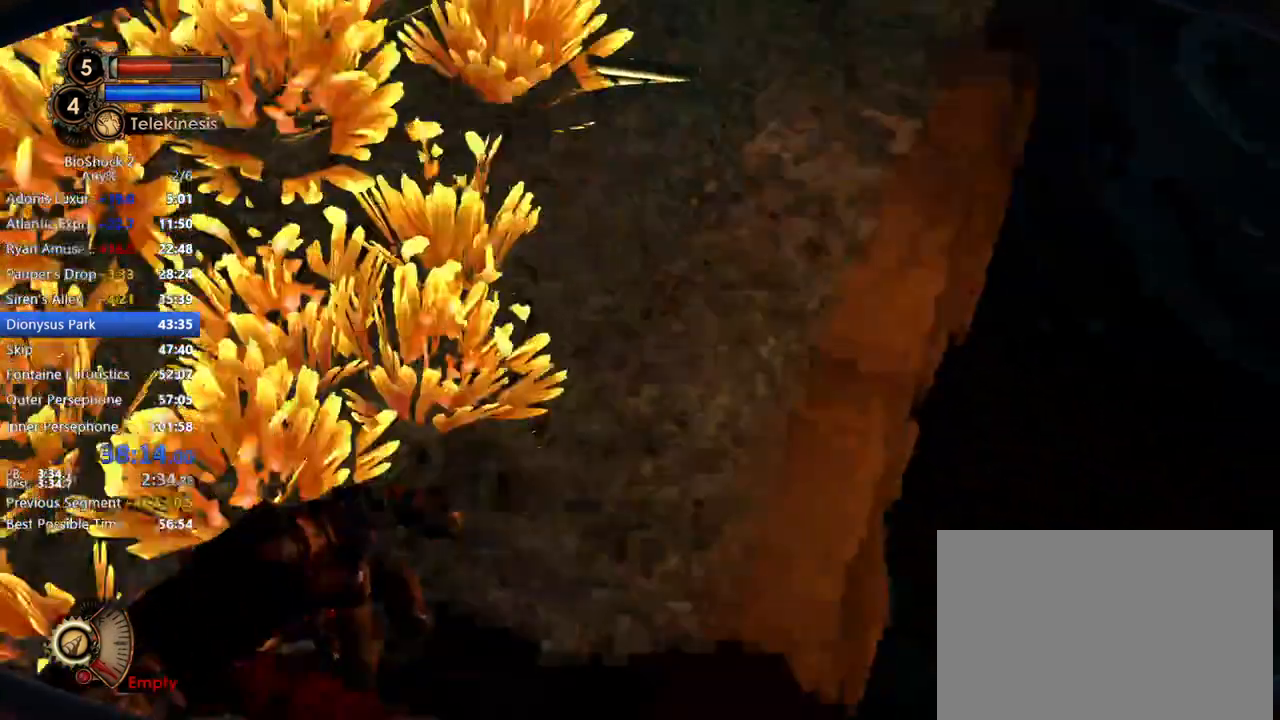
{"keys": [], "mouse": ["left"], "events": [[500, "mouse_left", "down"]]}
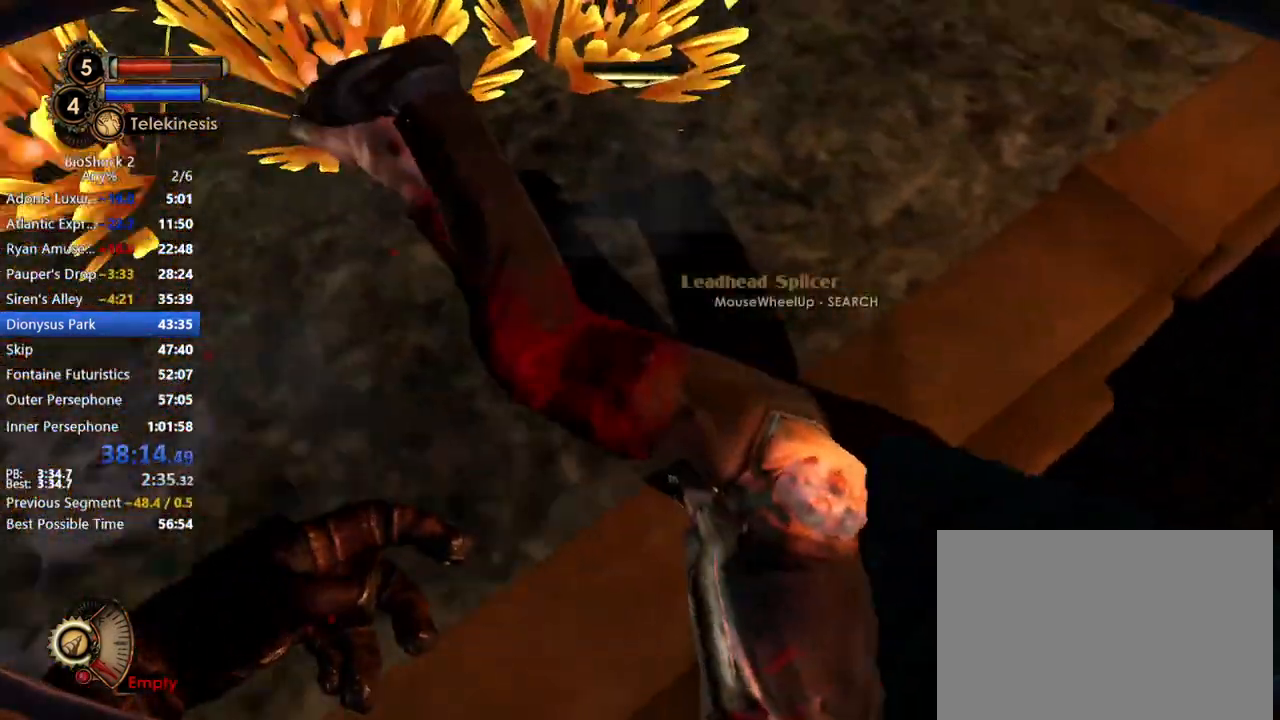
{"keys": [], "mouse": [], "events": [[100, "mouse_left", "up"], [150, "mouse_left", "down"], [233, "mouse_left", "up"]]}
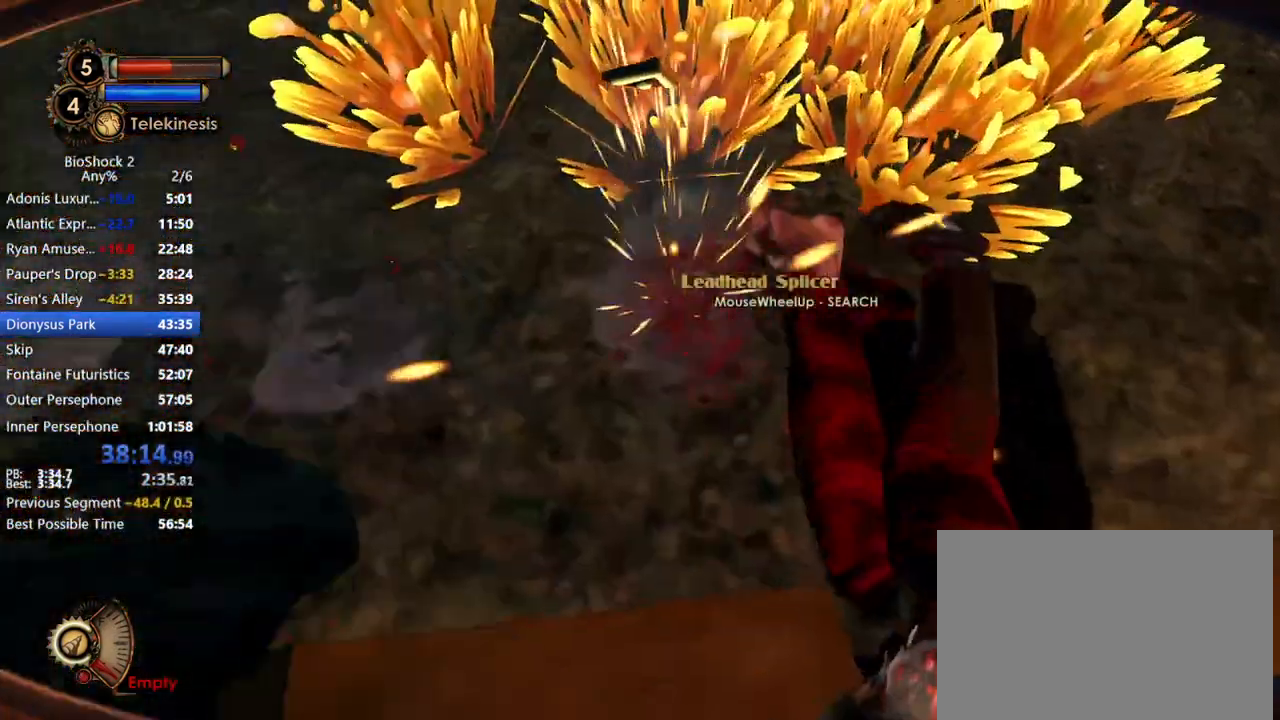
{"keys": [], "mouse": ["left"], "events": [[400, "mouse_left", "down"]]}
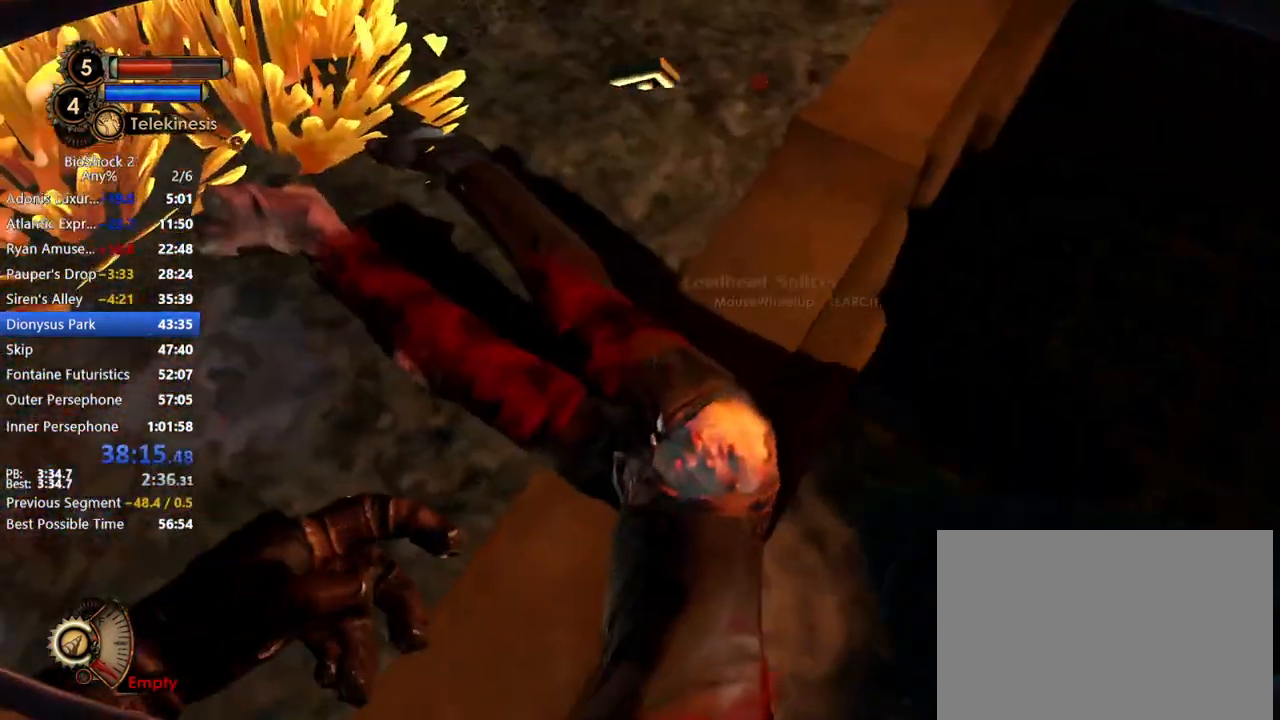
{"keys": [], "mouse": [], "events": [[50, "mouse_left", "up"], [83, "mouse_left", "down"], [183, "mouse_left", "up"], [217, "mouse_left", "down"], [333, "mouse_left", "up"]]}
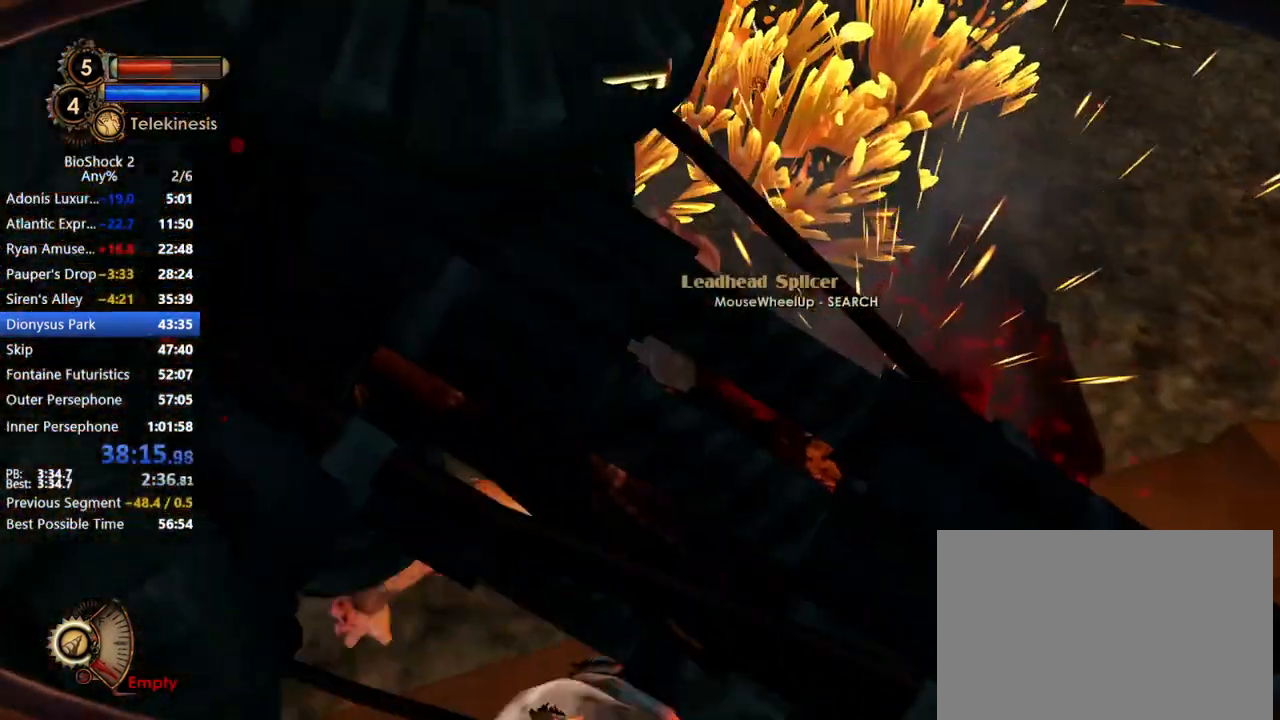
{"keys": [], "mouse": [], "events": [[383, "mouse_left", "down"], [483, "mouse_left", "up"]]}
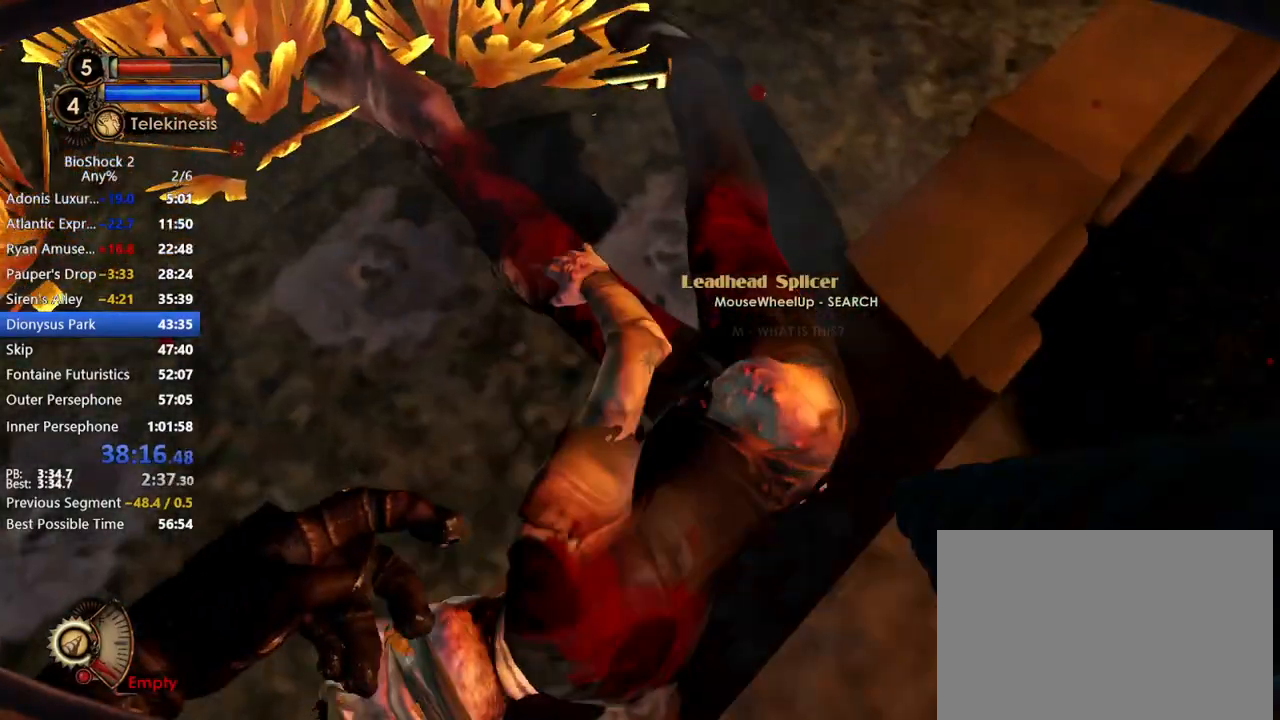
{"keys": [], "mouse": [], "events": [[17, "mouse_left", "down"], [167, "mouse_left", "up"]]}
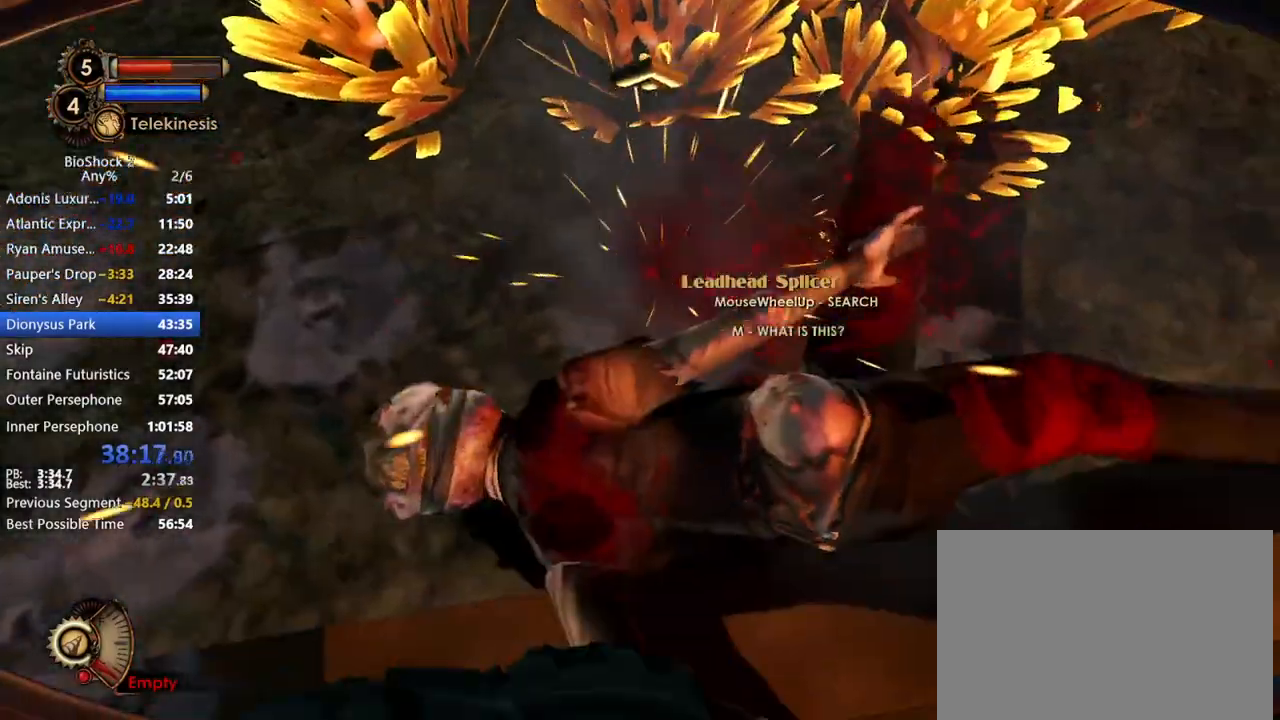
{"keys": [], "mouse": [], "events": []}
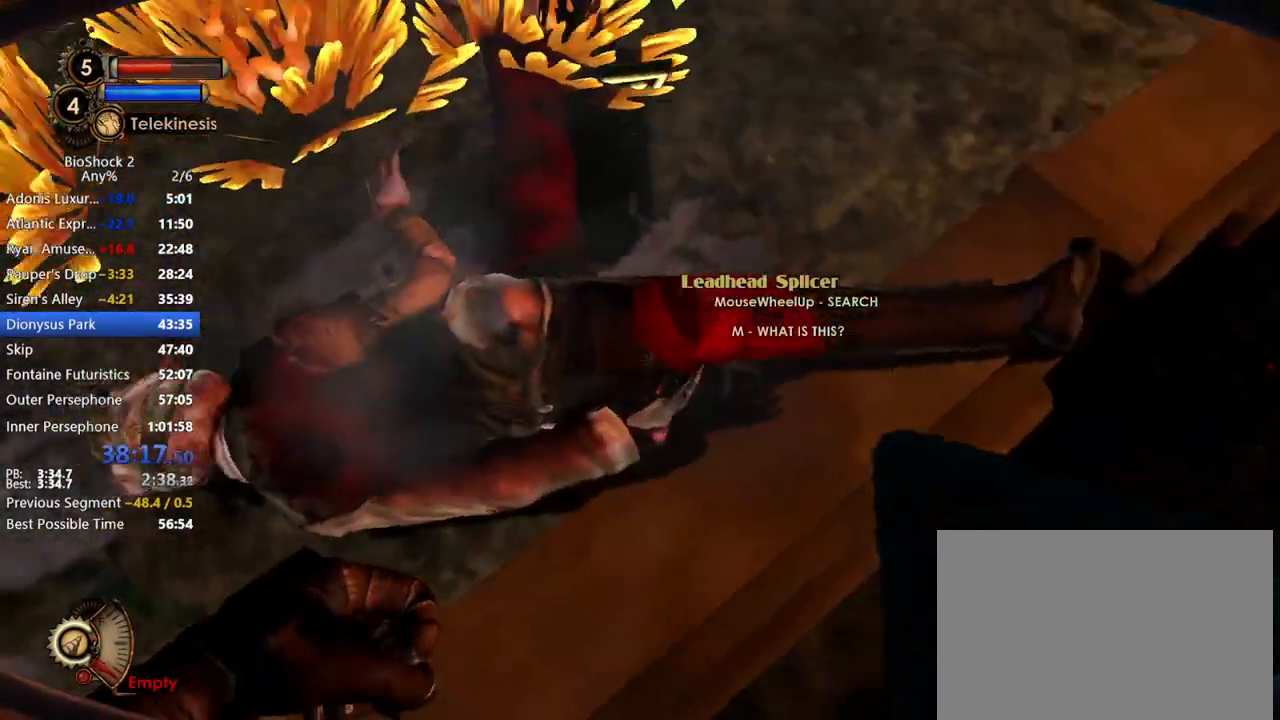
{"keys": [], "mouse": [], "events": [[383, "w", "down"], [467, "w", "up"]]}
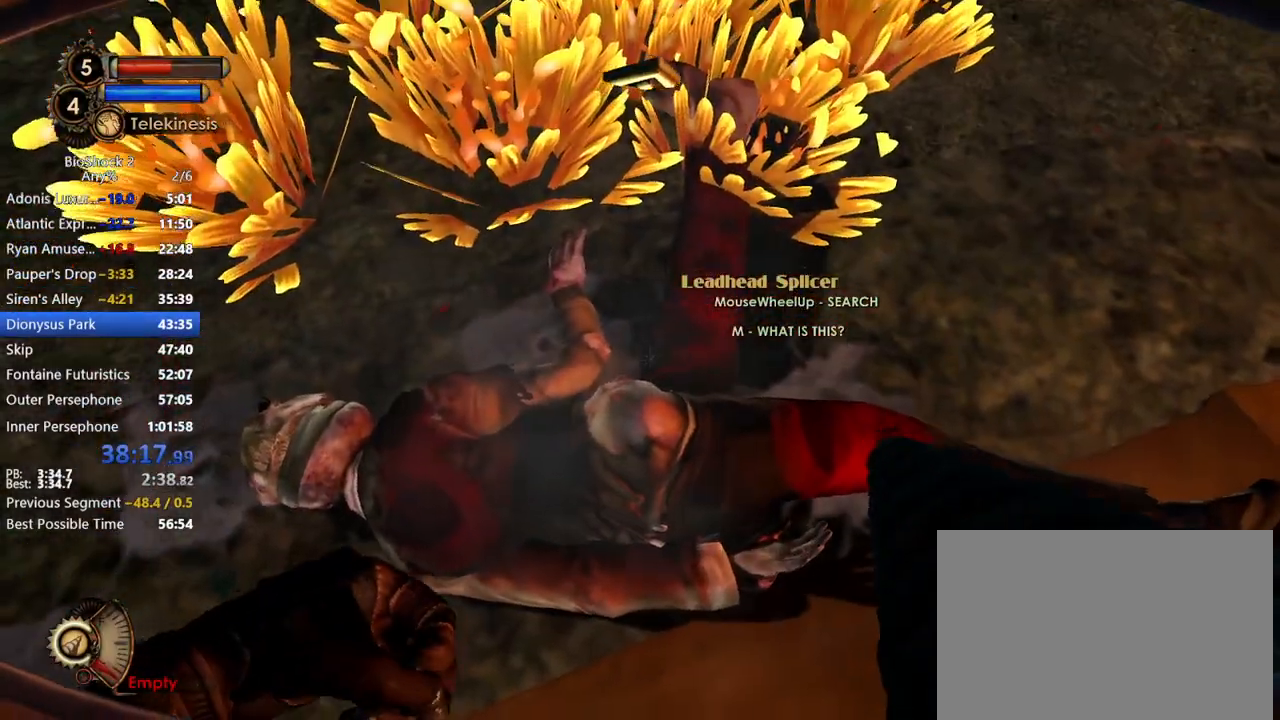
{"keys": [], "mouse": [], "events": [[117, "w", "down"], [217, "w", "up"], [300, "w", "down"], [400, "w", "up"]]}
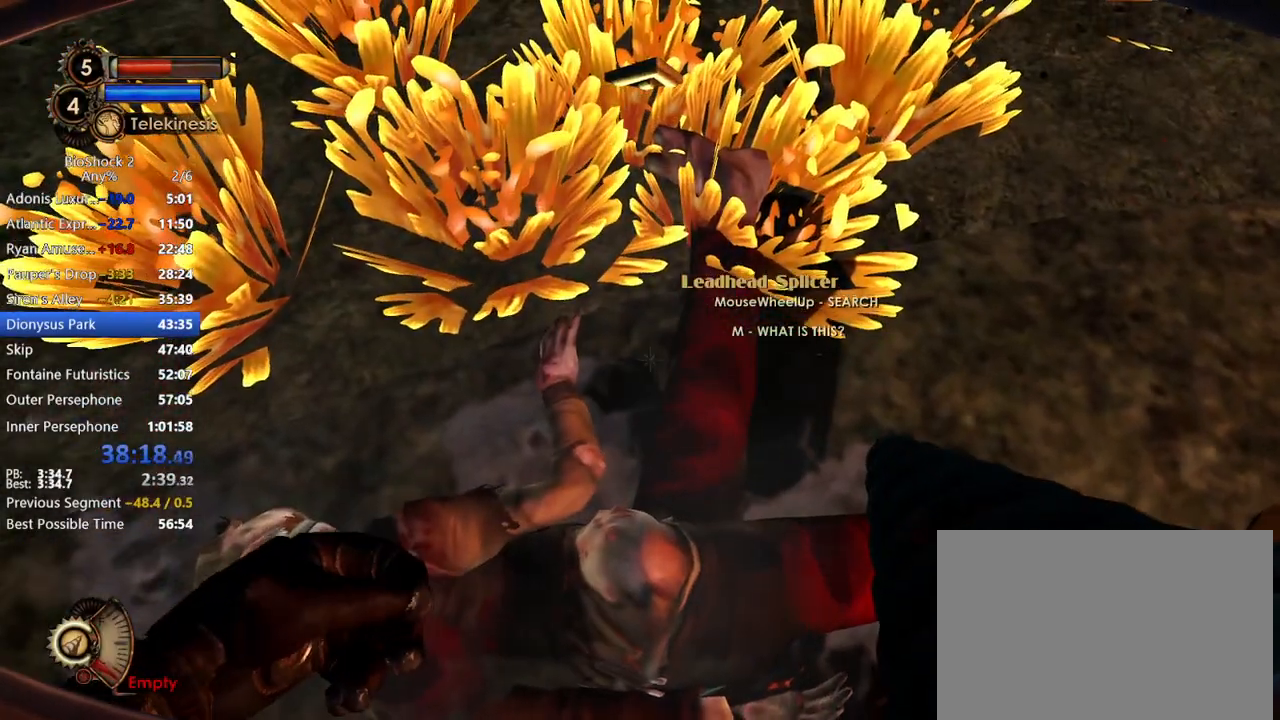
{"keys": ["a"], "mouse": [], "events": [[33, "w", "down"], [83, "w", "up"], [500, "a", "down"]]}
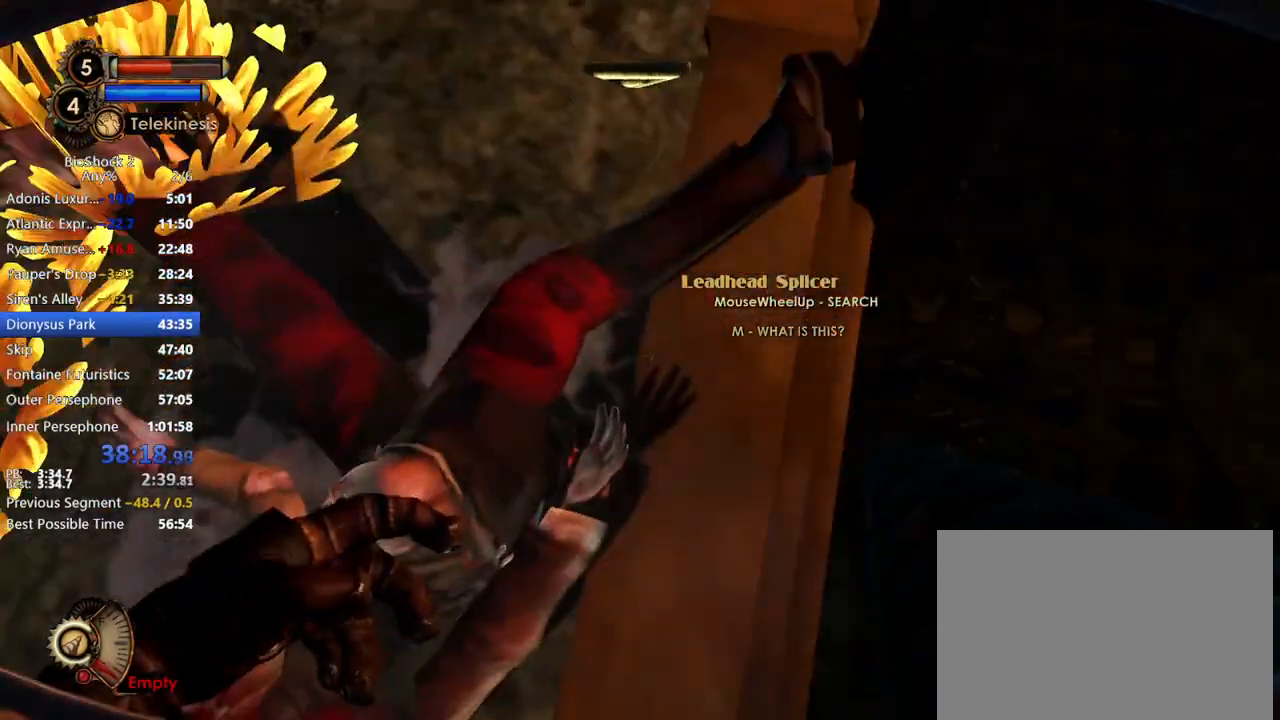
{"keys": [], "mouse": [], "events": [[50, "a", "up"], [200, "a", "down"], [283, "a", "up"], [383, "a", "down"], [483, "a", "up"]]}
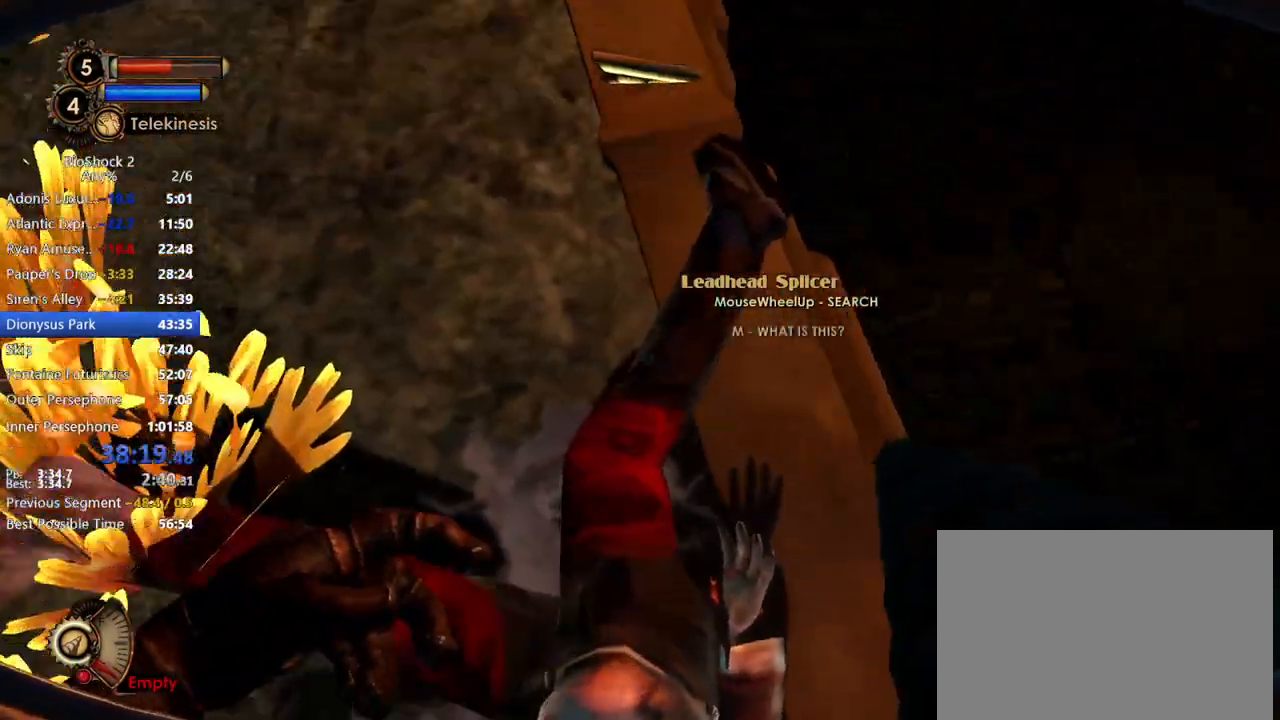
{"keys": [], "mouse": [], "events": [[400, "mouse_left", "down"], [483, "mouse_left", "up"]]}
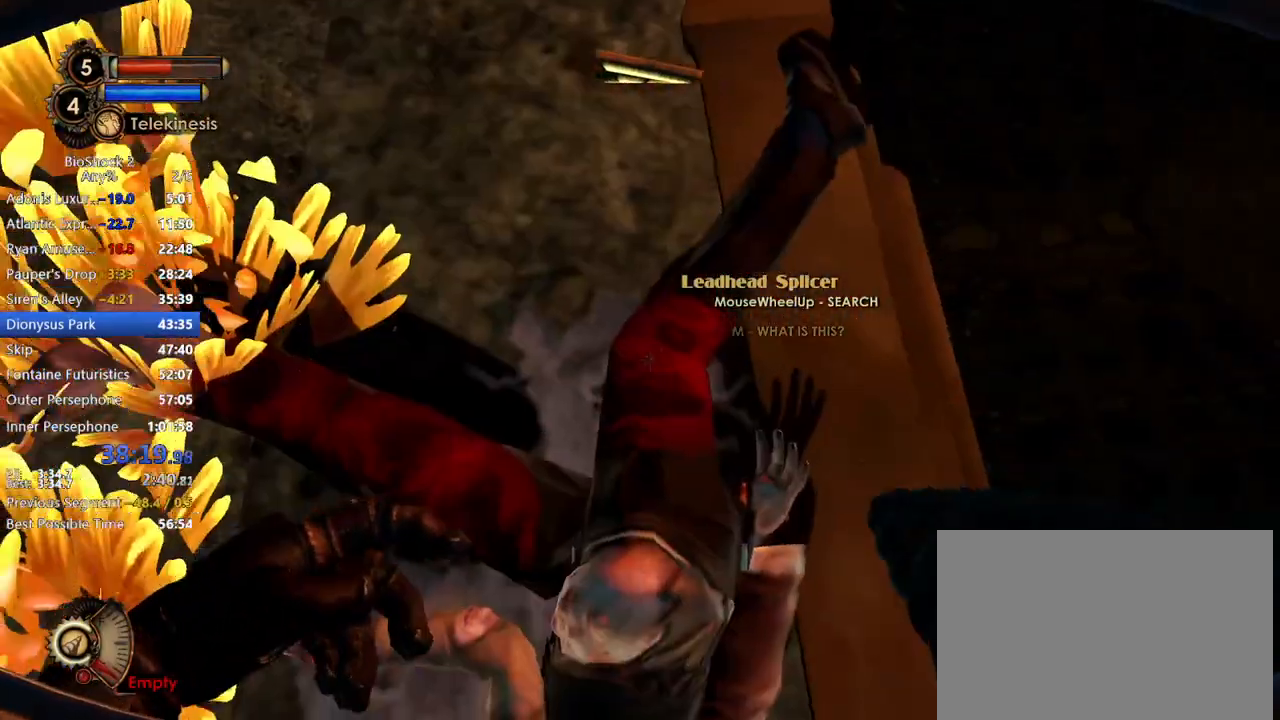
{"keys": [], "mouse": [], "events": [[33, "s", "down"], [183, "s", "up"]]}
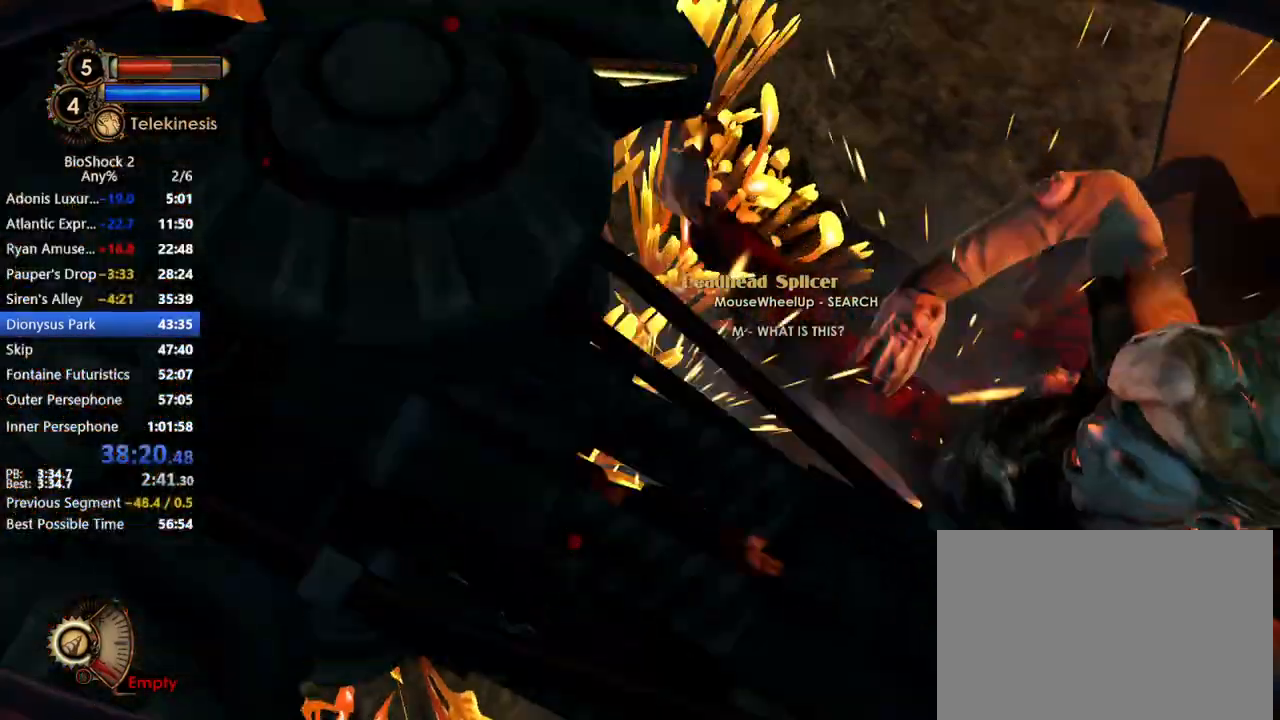
{"keys": [], "mouse": [], "events": []}
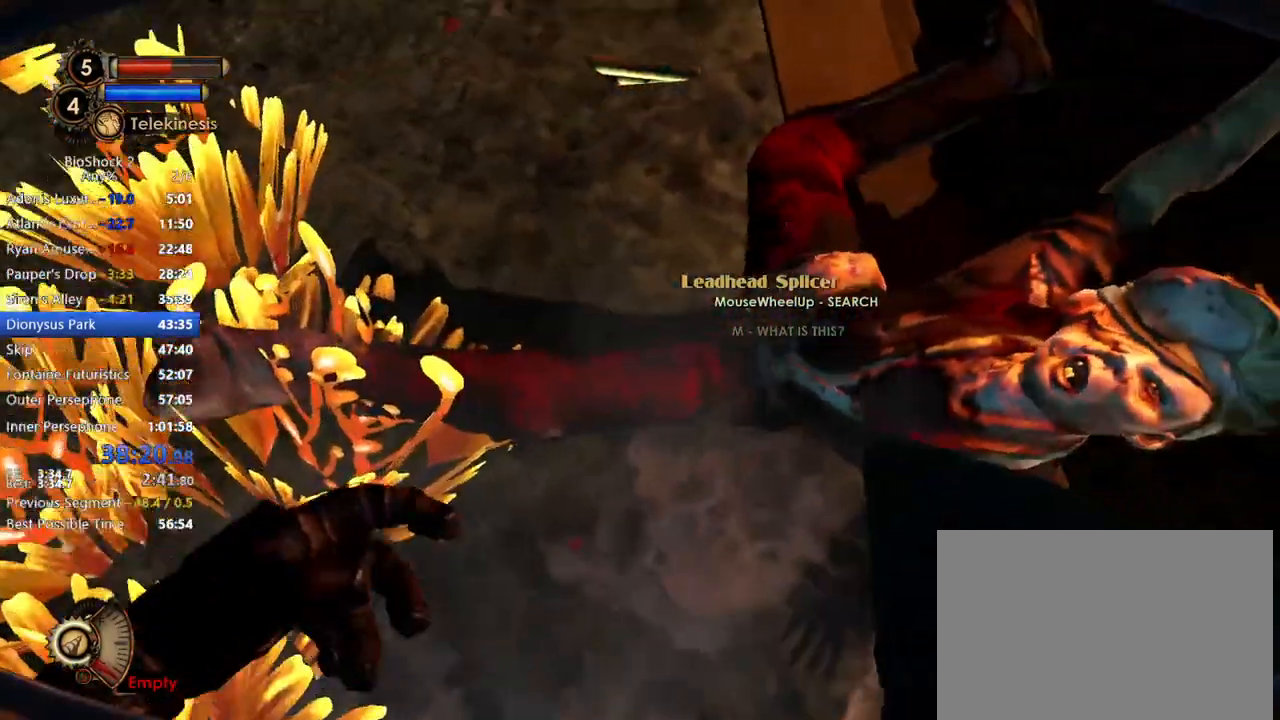
{"keys": [], "mouse": [], "events": []}
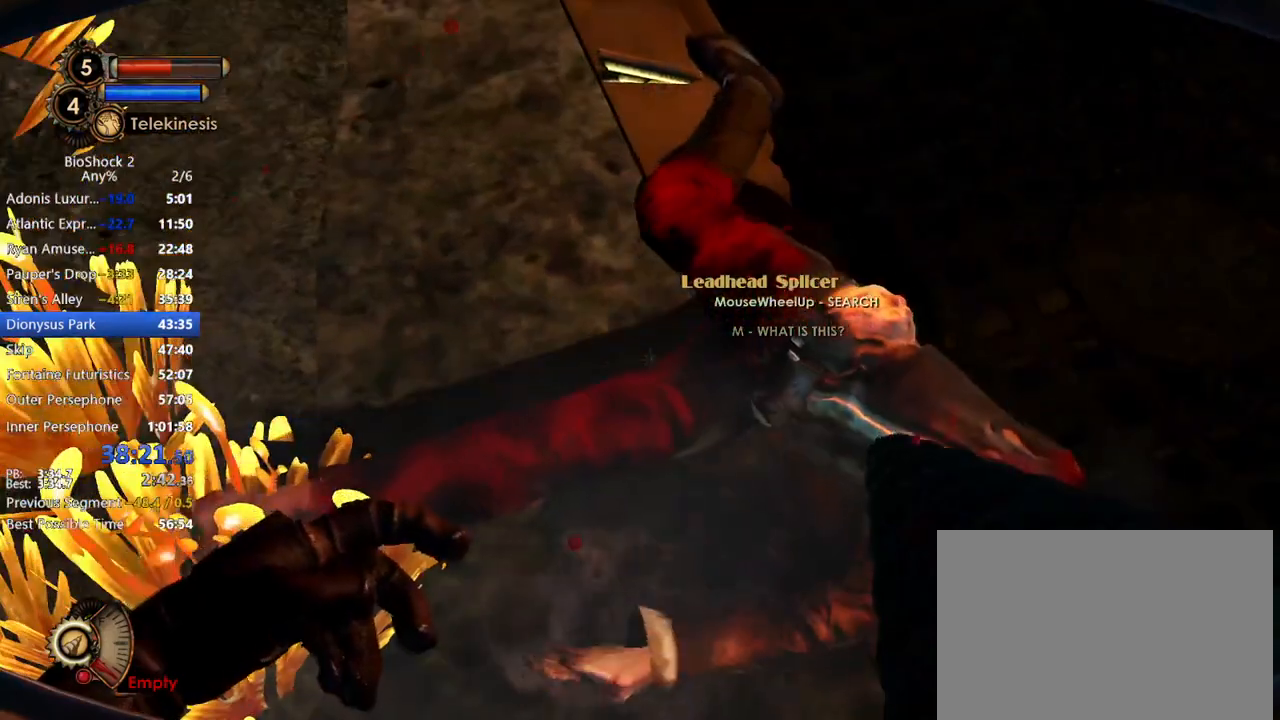
{"keys": [], "mouse": [], "events": []}
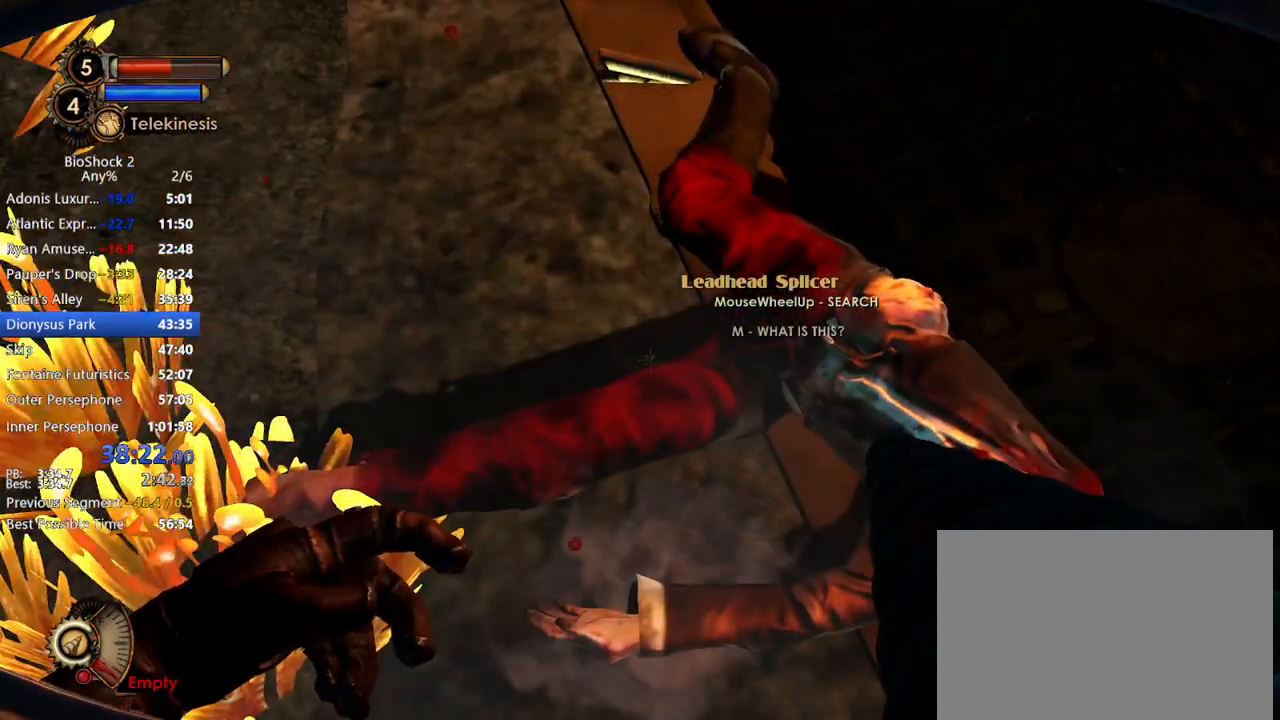
{"keys": ["d"], "mouse": [], "events": [[333, "w", "down"], [483, "d", "down"], [483, "w", "up"]]}
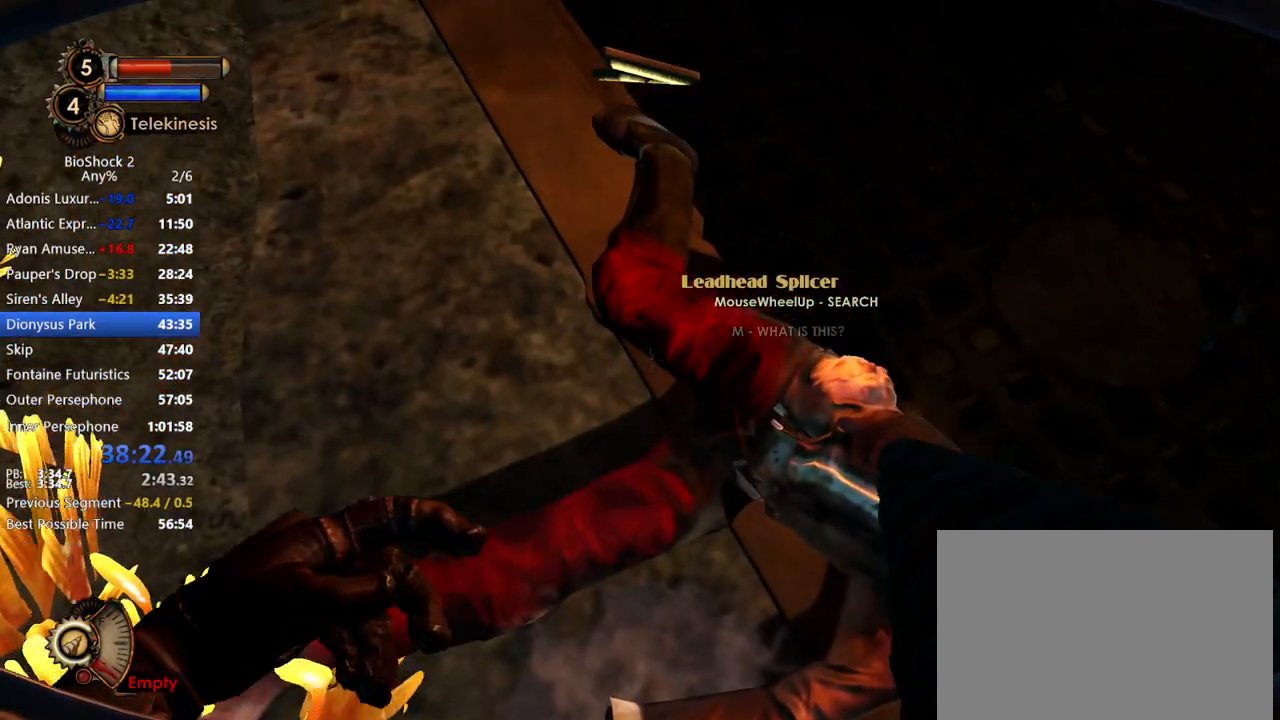
{"keys": [], "mouse": [], "events": [[67, "d", "up"], [300, "d", "down"], [433, "d", "up"]]}
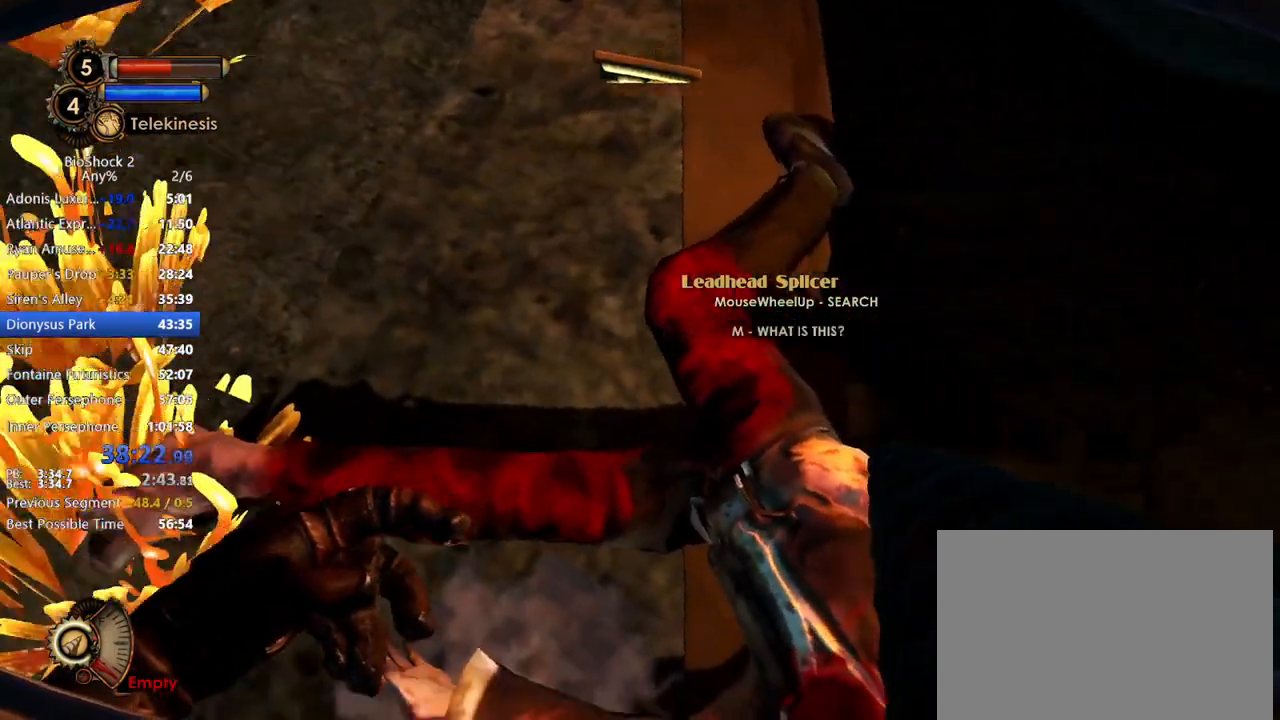
{"keys": [], "mouse": [], "events": [[183, "mouse_left", "down"], [317, "mouse_left", "up"]]}
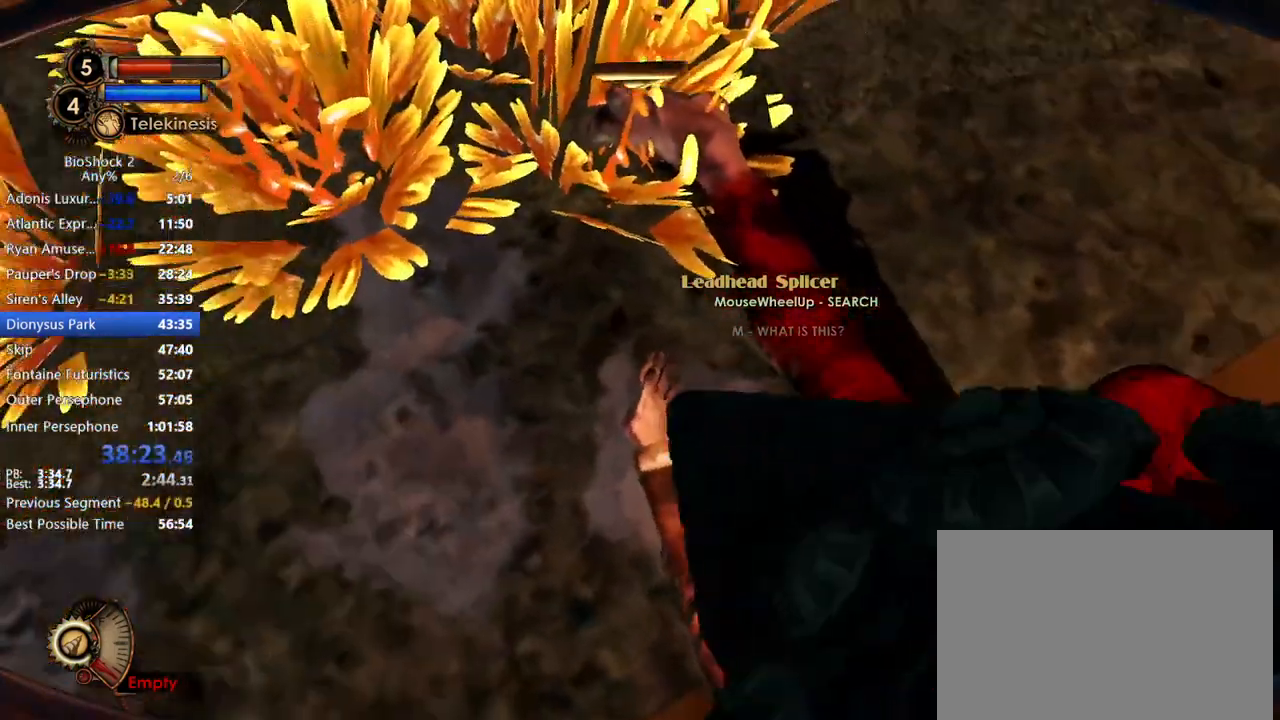
{"keys": [], "mouse": [], "events": []}
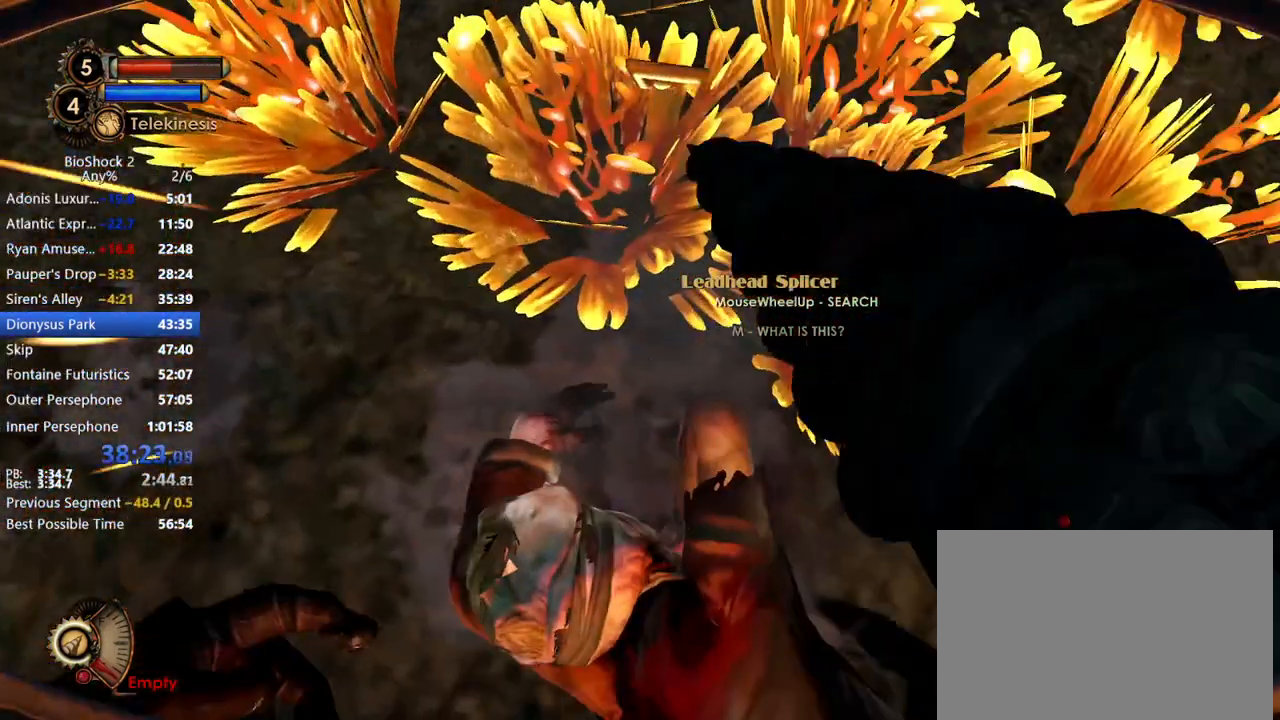
{"keys": [], "mouse": [], "events": []}
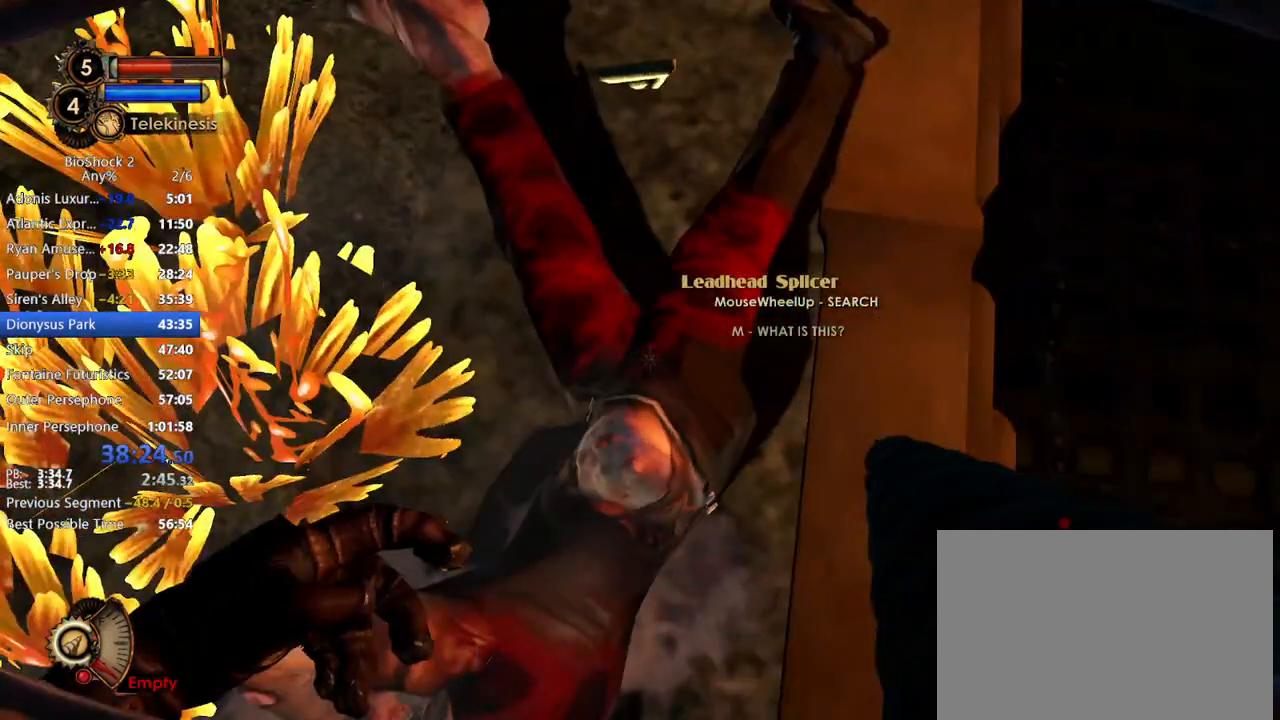
{"keys": [], "mouse": [], "events": [[217, "a", "down"], [267, "a", "up"], [450, "a", "down"], [500, "a", "up"]]}
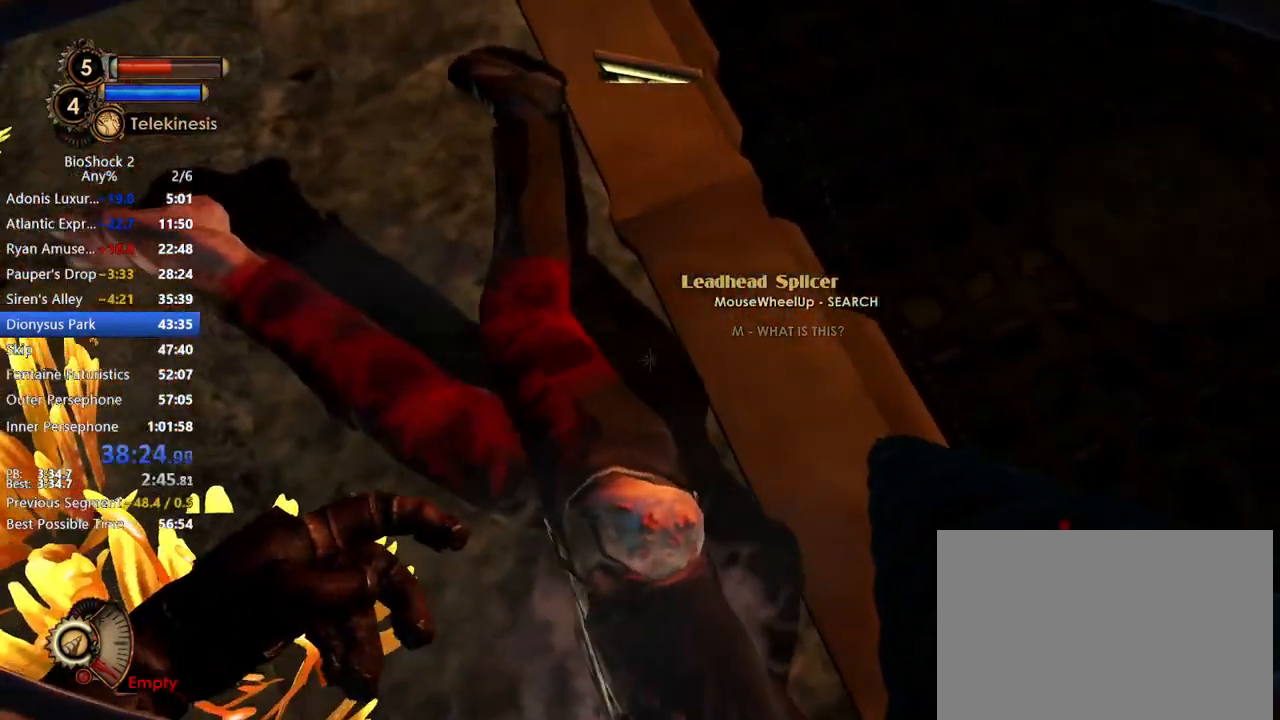
{"keys": ["w"], "mouse": [], "events": [[250, "w", "down"], [333, "w", "up"], [483, "w", "down"]]}
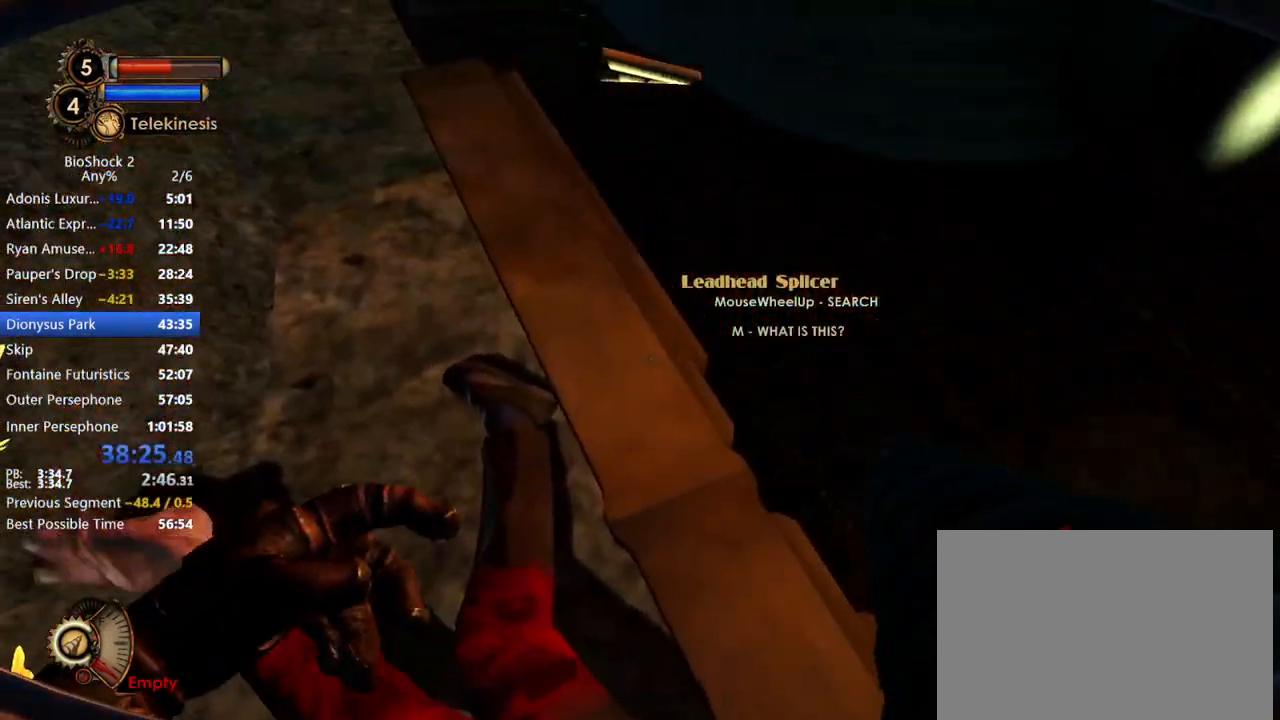
{"keys": [], "mouse": [], "events": [[33, "w", "up"], [117, "w", "down"], [217, "w", "up"], [350, "d", "down"], [433, "d", "up"]]}
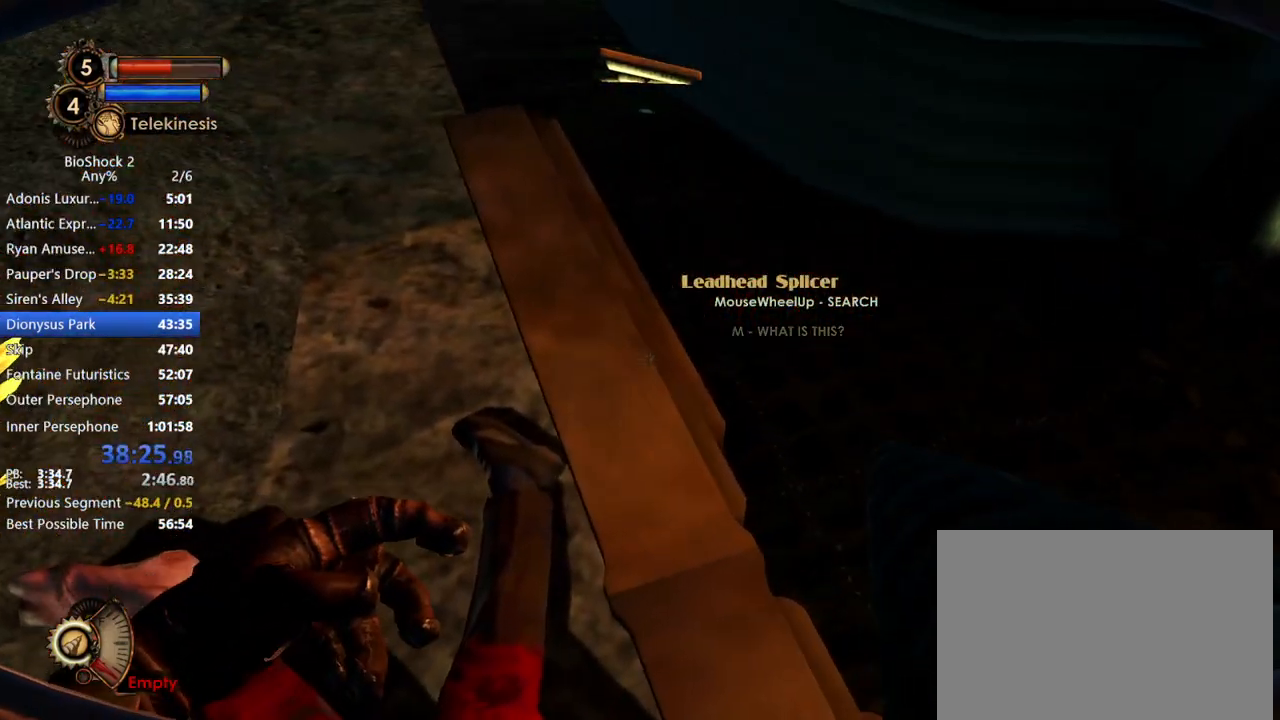
{"keys": [], "mouse": [], "events": []}
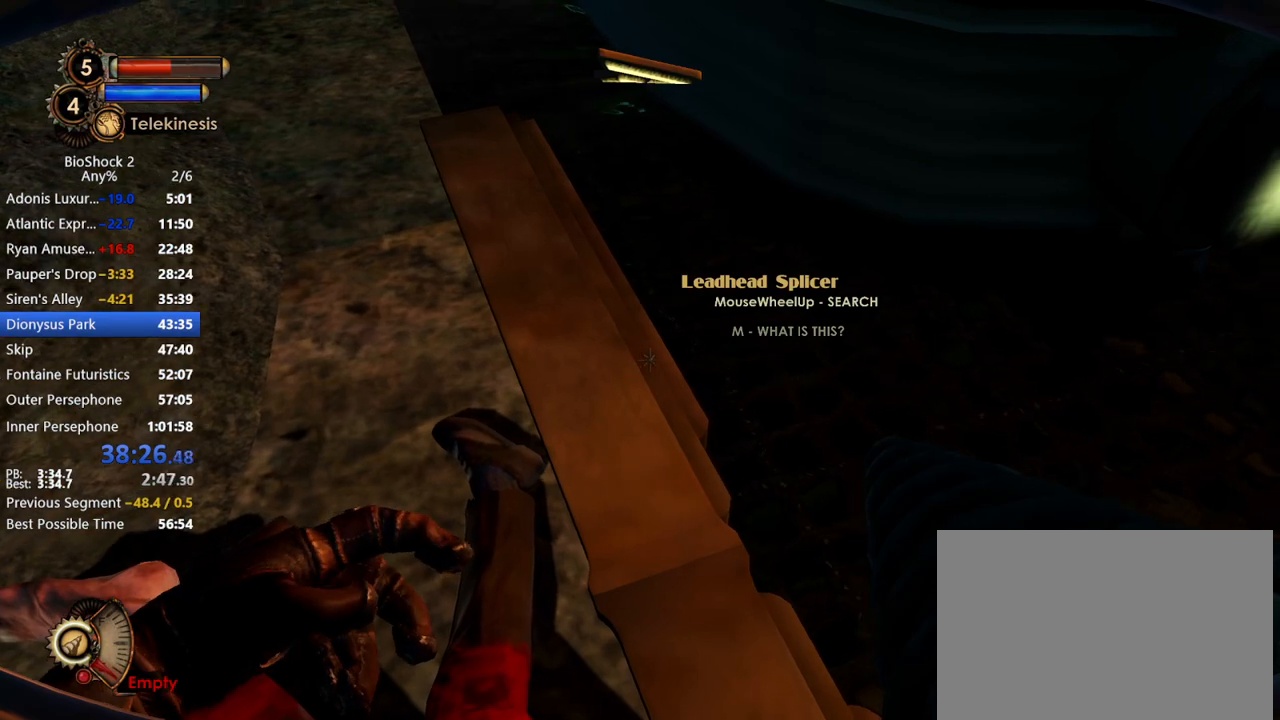
{"keys": [], "mouse": [], "events": [[200, "f2", "down"], [233, "f3", "down"], [283, "f2", "up"], [283, "f3", "up"]]}